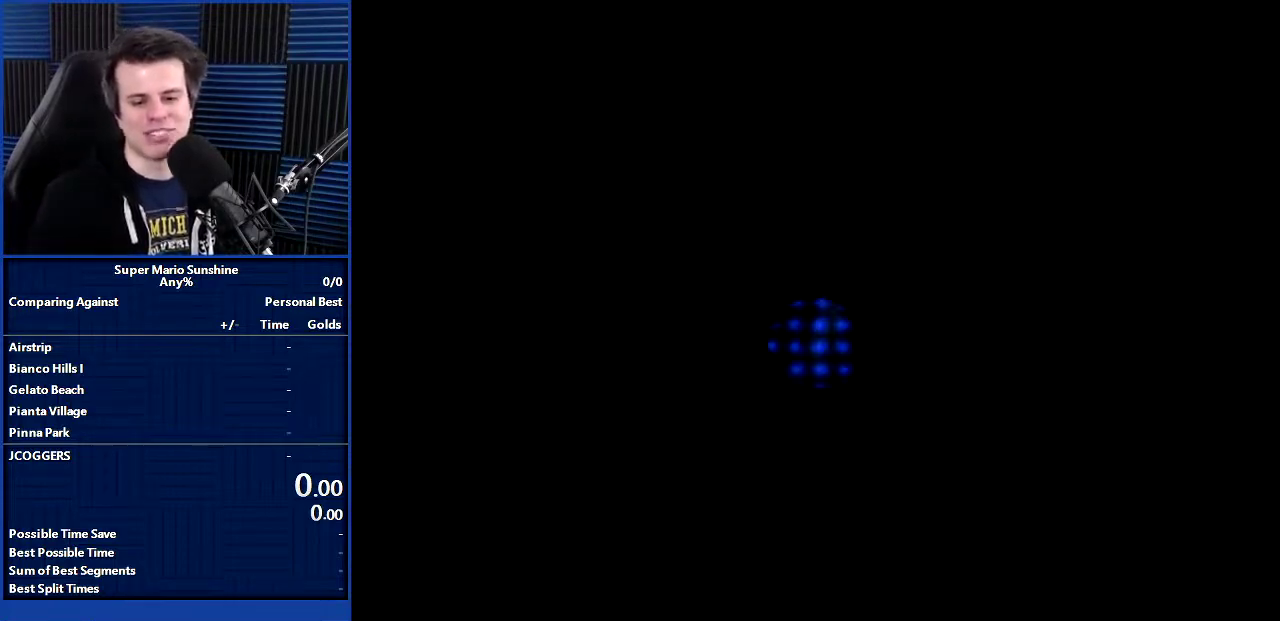
Gameplay with a controller; each line is a JSON object with the inputs held at the frame after it. "events" lists button and stick changes between this image and that frame as [ms after this image, input, new state], when the widget could be followed in between. Not read: A DPAD_DOWN DPAD_LEFT DPAD_RIGHT DPAD_UP L3 R3.
{"buttons": ["L2"], "left_stick": "up-left", "right_stick": "center", "events": [[468, "left_stick", "up-left"]]}
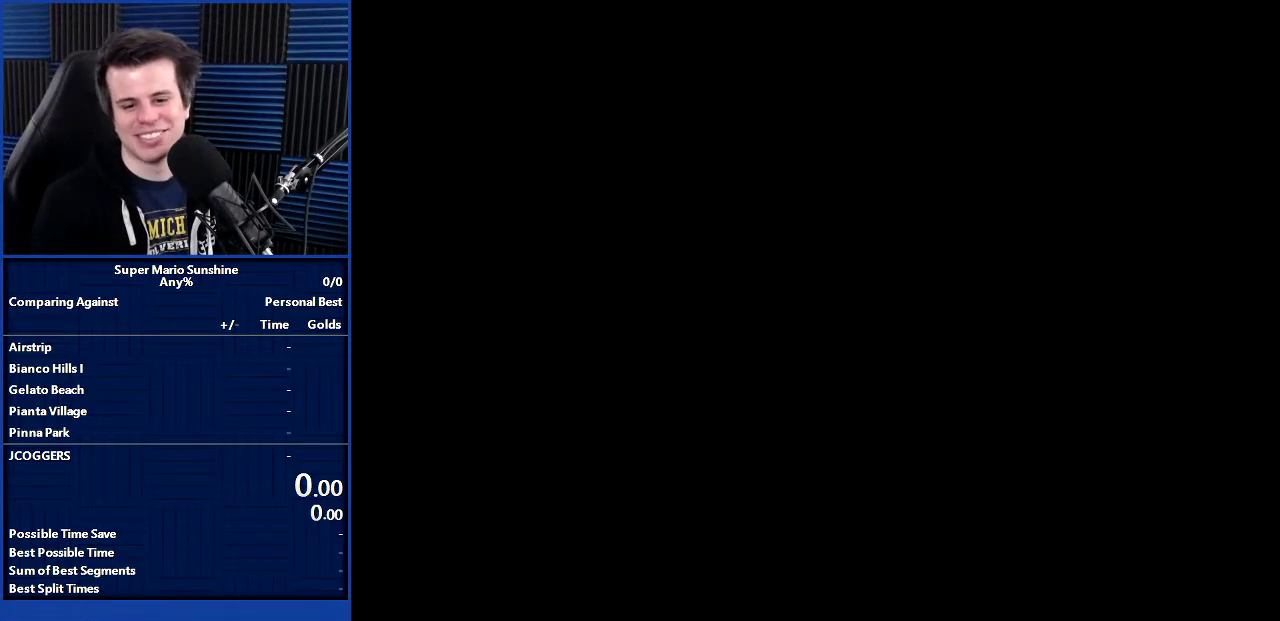
{"buttons": [], "left_stick": "up", "right_stick": "center", "events": [[33, "left_stick", "down-right"], [100, "left_stick", "up-left"], [200, "left_stick", "down-right"], [267, "left_stick", "up-left"], [367, "left_stick", "center"], [467, "L2", "up"], [467, "left_stick", "up"]]}
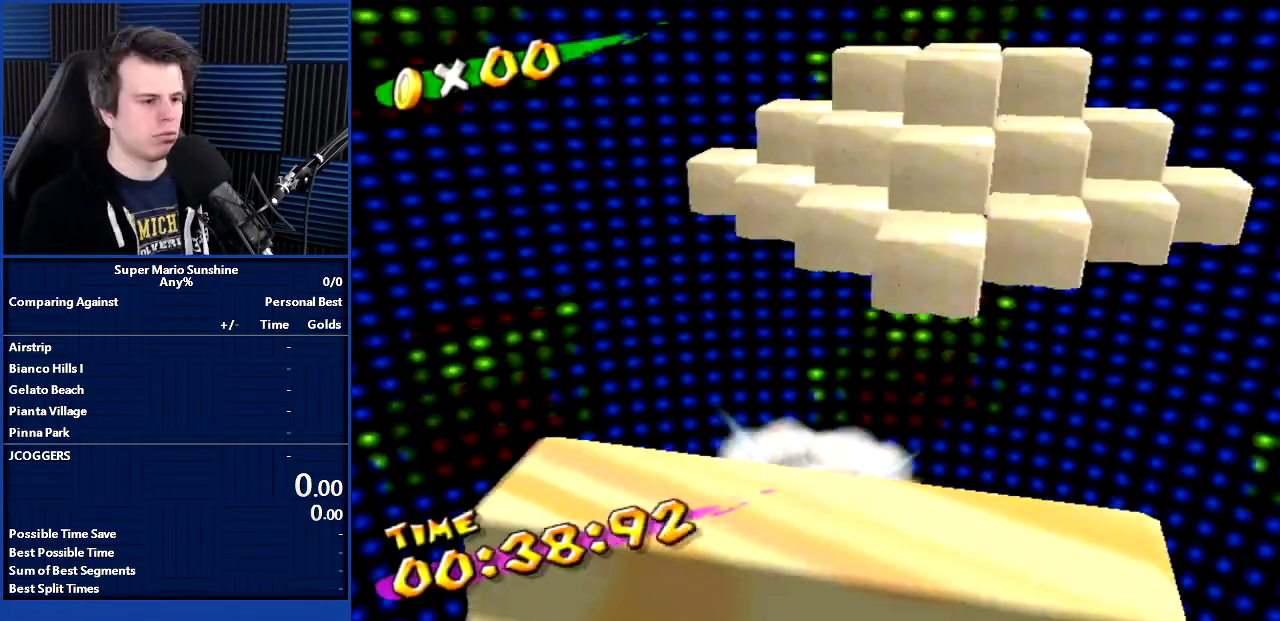
{"buttons": ["B"], "left_stick": "up", "right_stick": "center", "events": [[100, "left_stick", "up-right"], [300, "left_stick", "up"], [433, "B", "down"]]}
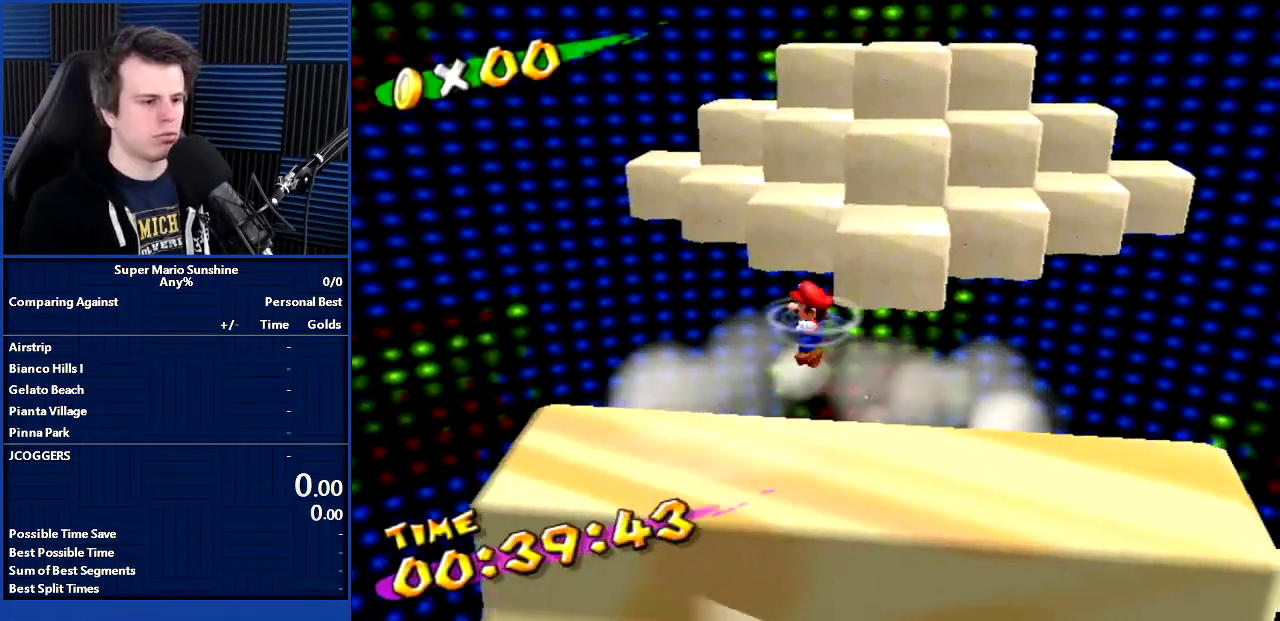
{"buttons": [], "left_stick": "up-right", "right_stick": "center", "events": [[133, "left_stick", "up-right"], [400, "B", "up"]]}
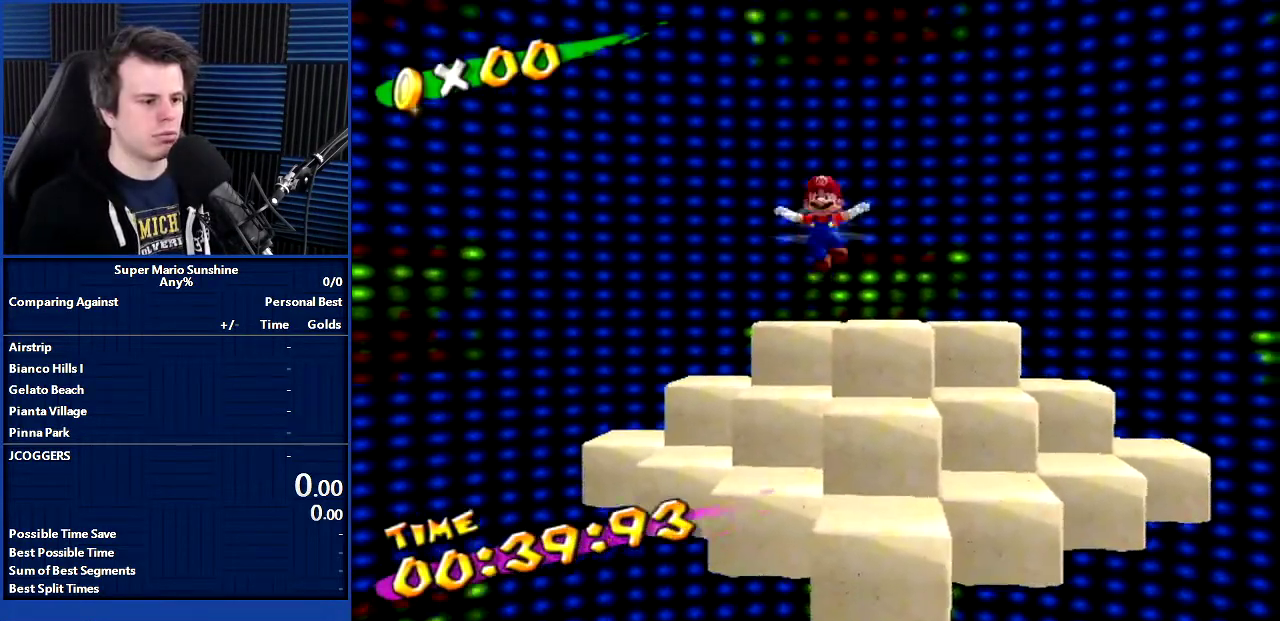
{"buttons": [], "left_stick": "up", "right_stick": "center", "events": [[34, "right_stick", "left"], [101, "right_stick", "center"], [167, "left_stick", "up"]]}
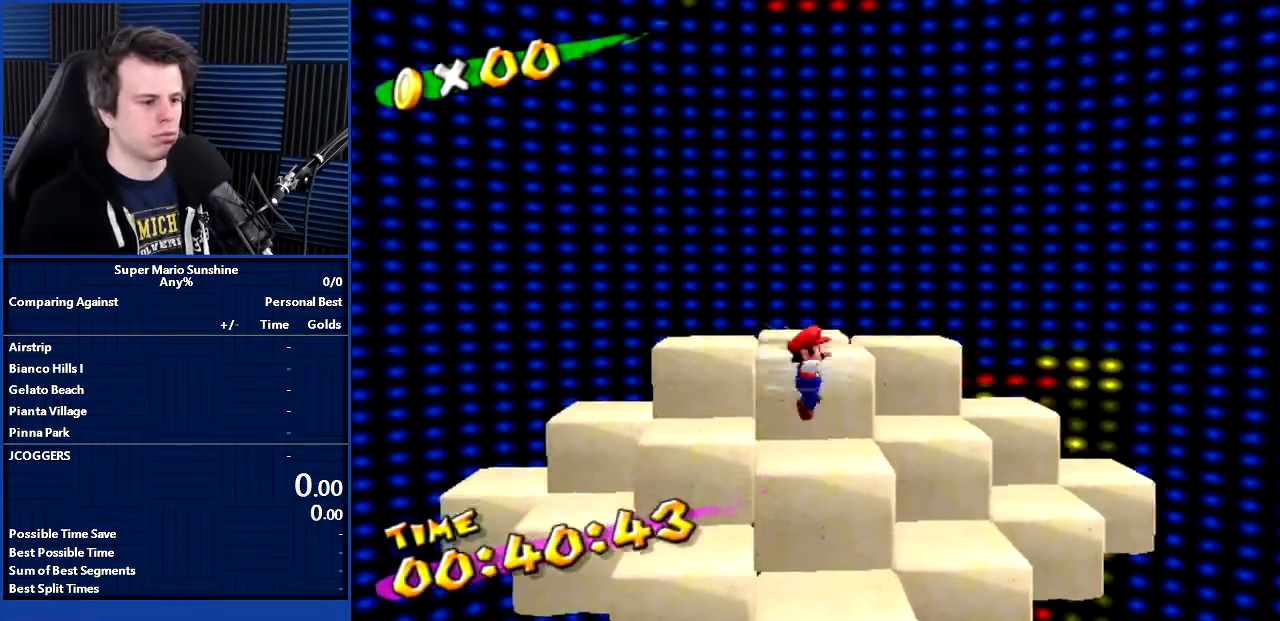
{"buttons": [], "left_stick": "up-right", "right_stick": "center", "events": [[67, "left_stick", "up-right"]]}
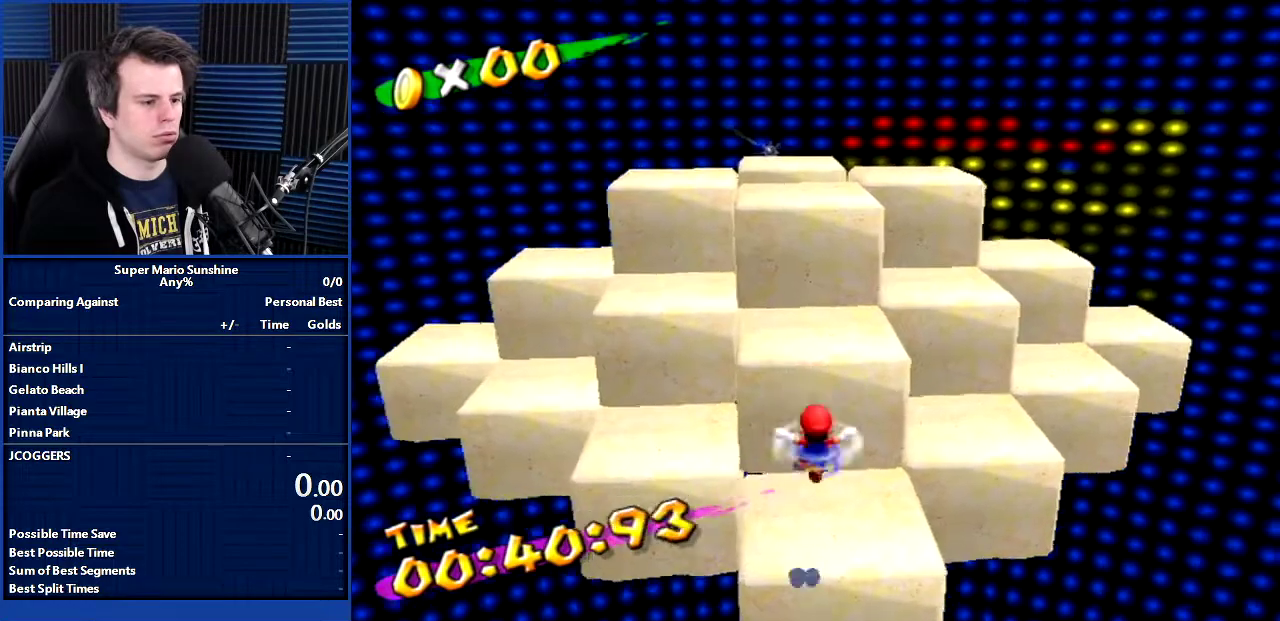
{"buttons": ["B"], "left_stick": "center", "right_stick": "center", "events": [[233, "B", "down"], [400, "left_stick", "center"]]}
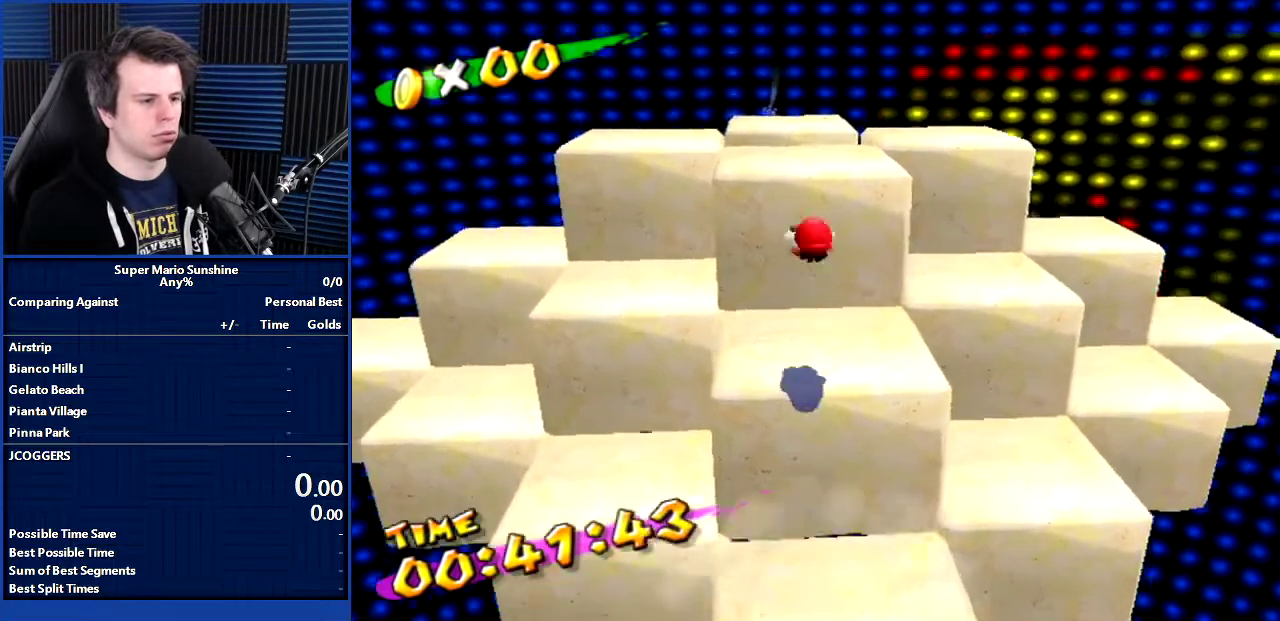
{"buttons": [], "left_stick": "down-right", "right_stick": "center", "events": [[33, "left_stick", "down"], [334, "left_stick", "right"], [367, "B", "up"], [501, "left_stick", "down-right"]]}
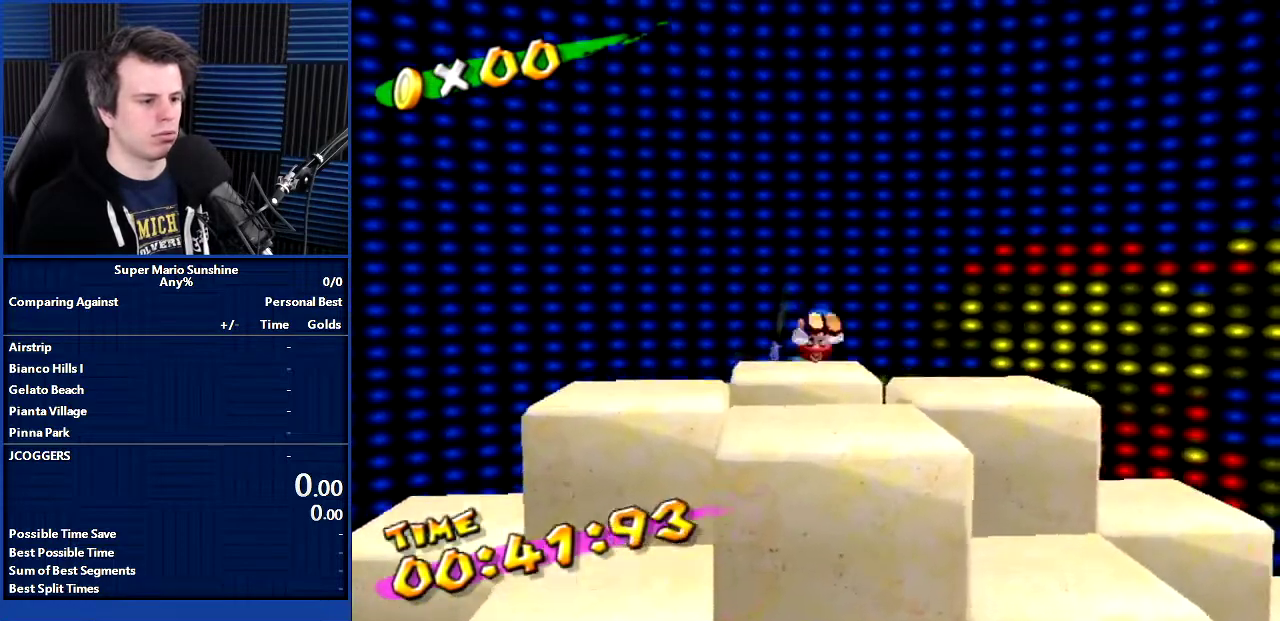
{"buttons": ["B"], "left_stick": "center", "right_stick": "center", "events": [[200, "left_stick", "up"], [266, "X", "down"], [333, "X", "up"], [400, "B", "down"], [500, "left_stick", "center"]]}
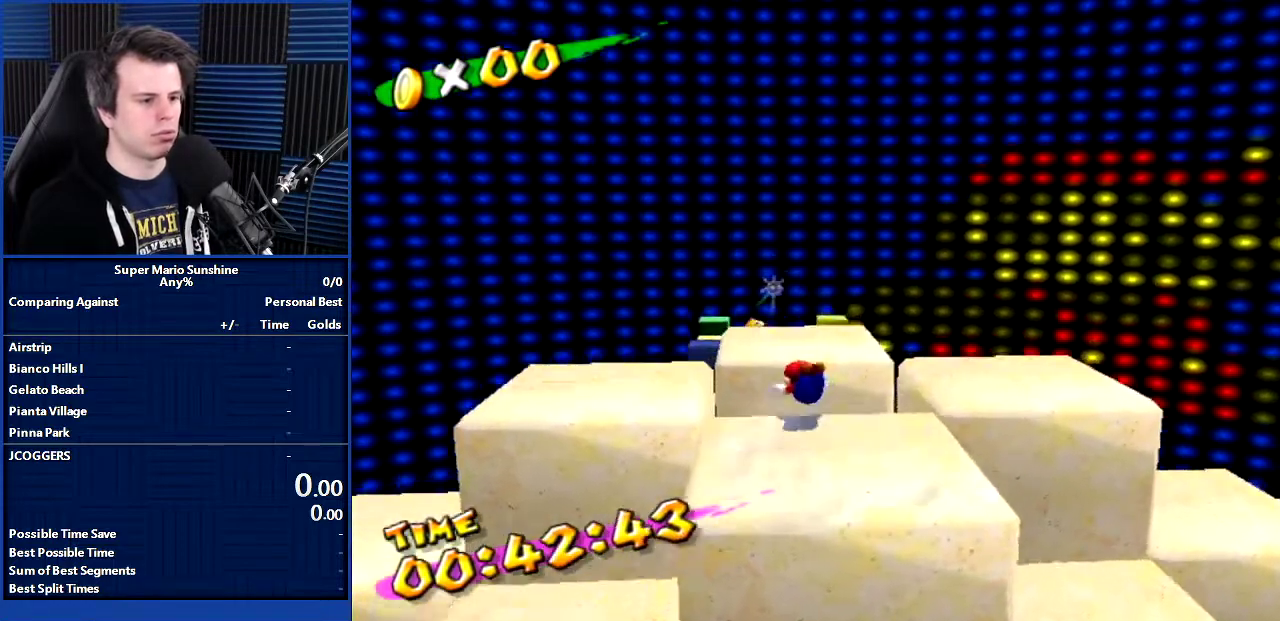
{"buttons": [], "left_stick": "center", "right_stick": "center", "events": [[67, "B", "up"], [67, "left_stick", "down-right"], [334, "left_stick", "down-left"], [400, "left_stick", "center"]]}
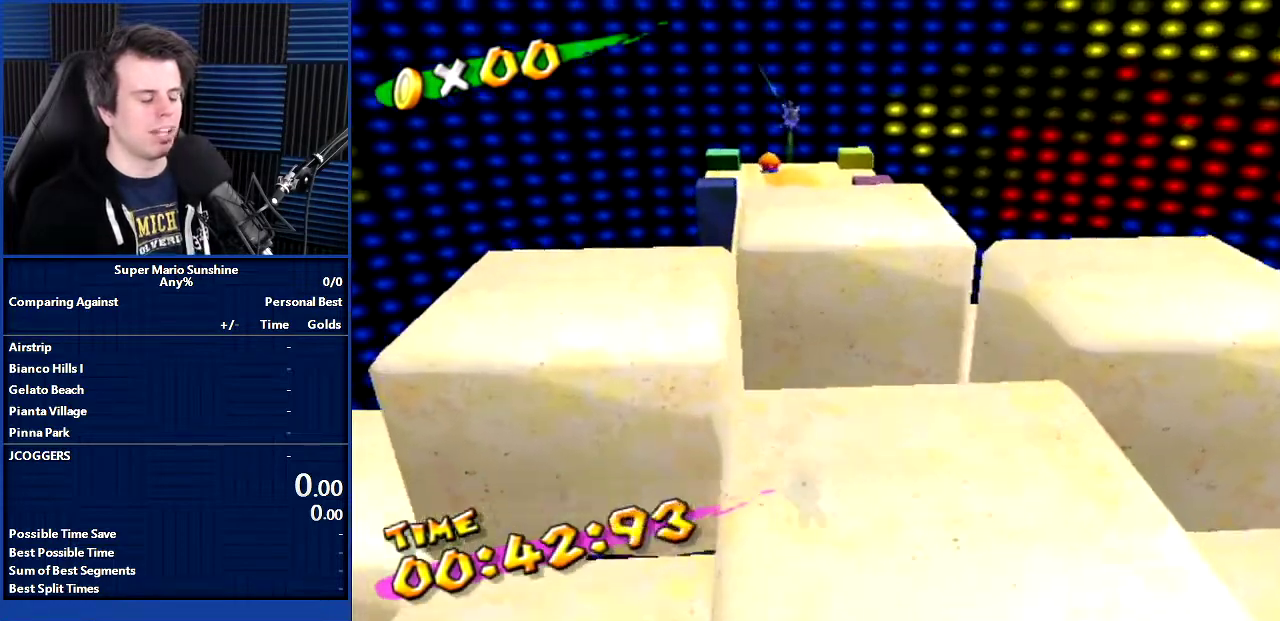
{"buttons": ["Y"], "left_stick": "center", "right_stick": "center", "events": [[400, "Y", "down"]]}
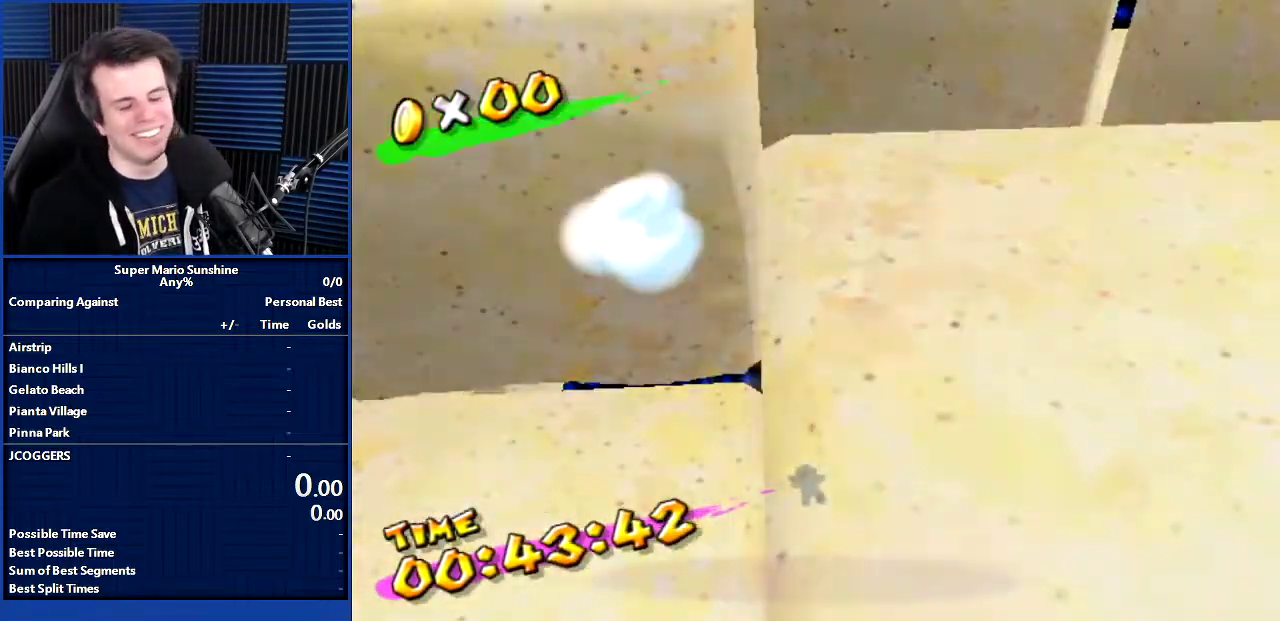
{"buttons": [], "left_stick": "center", "right_stick": "center", "events": [[33, "Y", "up"]]}
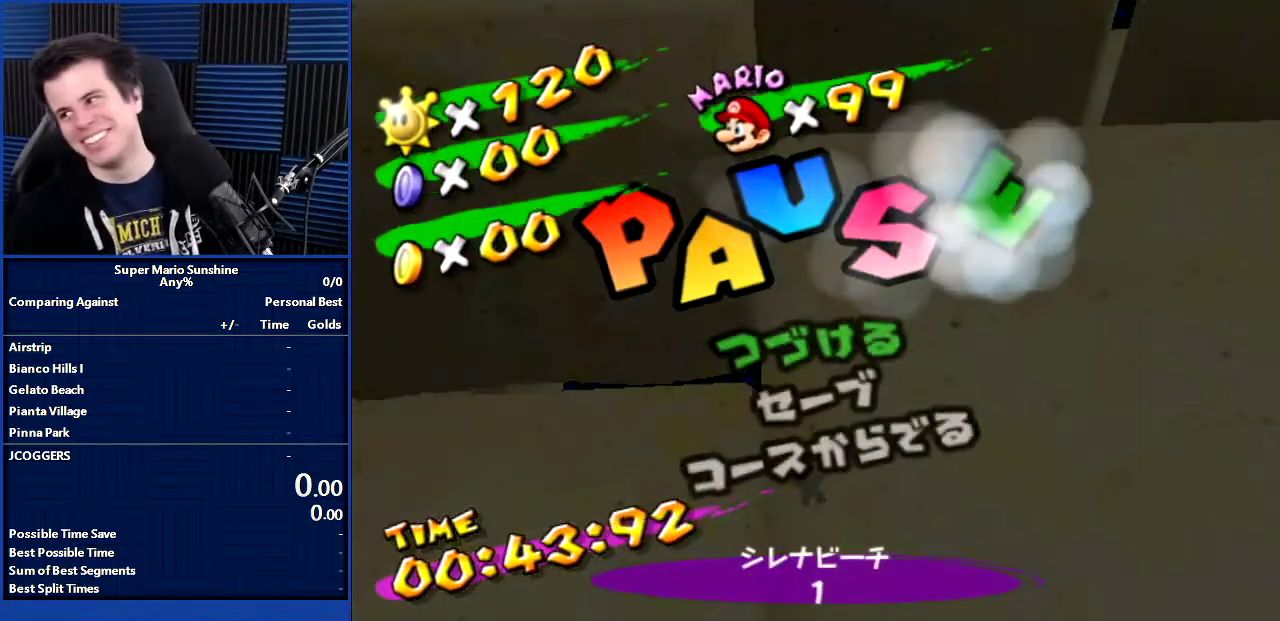
{"buttons": [], "left_stick": "center", "right_stick": "center", "events": []}
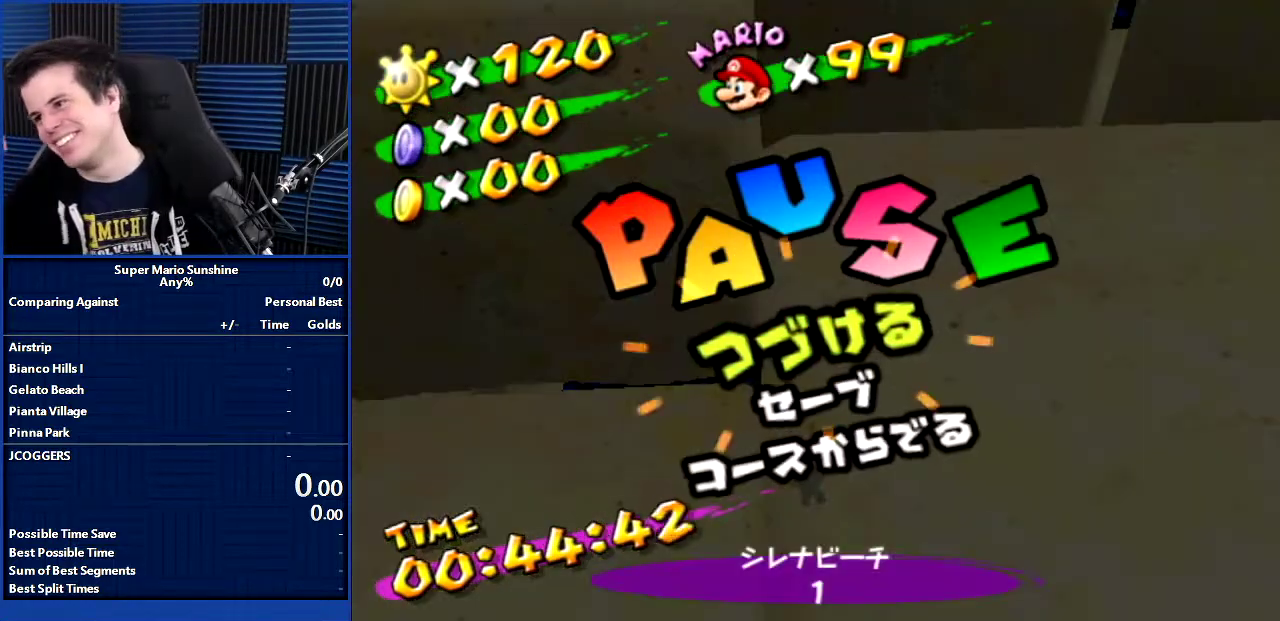
{"buttons": [], "left_stick": "center", "right_stick": "center", "events": []}
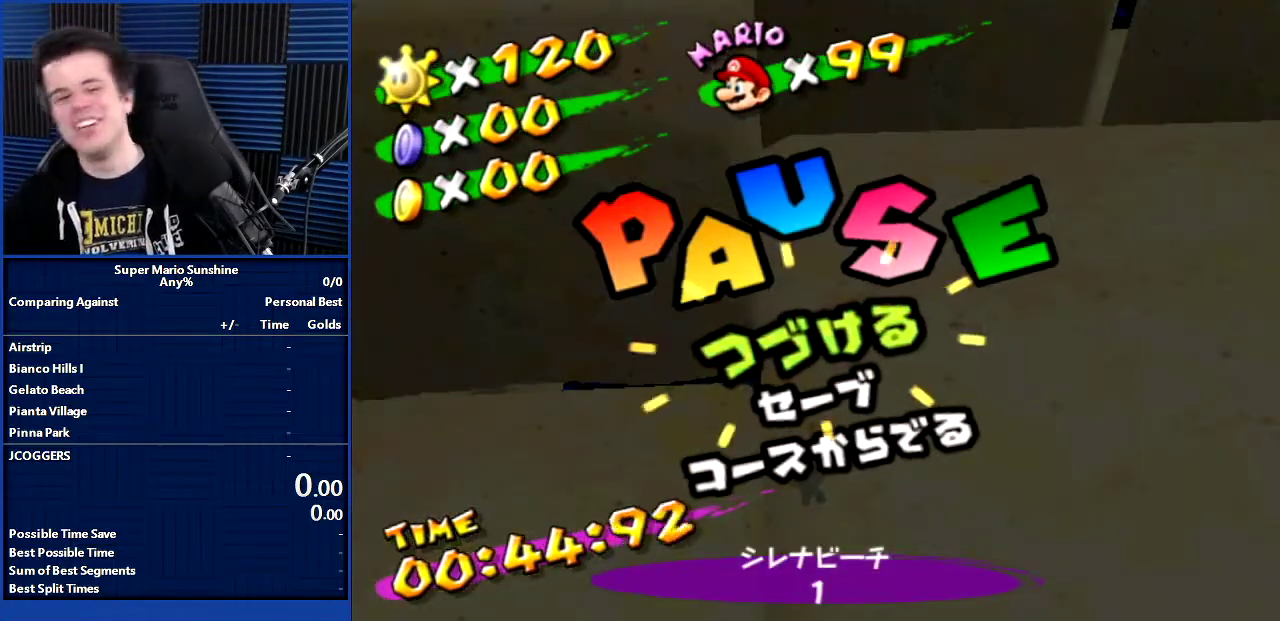
{"buttons": [], "left_stick": "center", "right_stick": "center", "events": []}
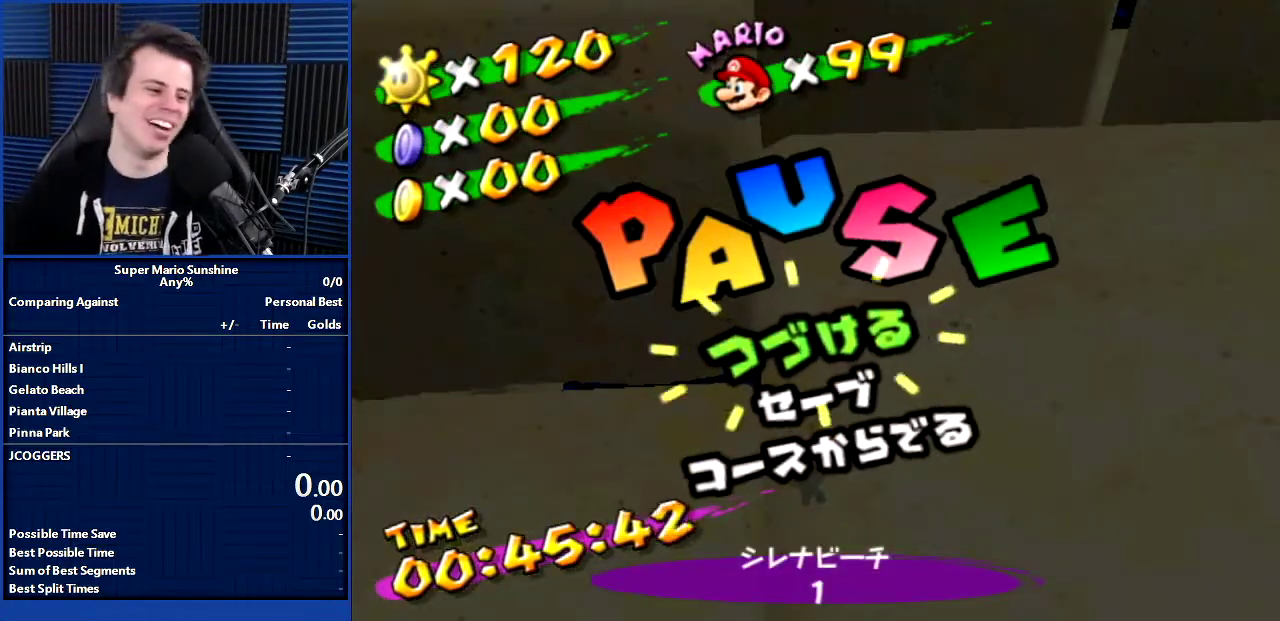
{"buttons": [], "left_stick": "center", "right_stick": "center", "events": []}